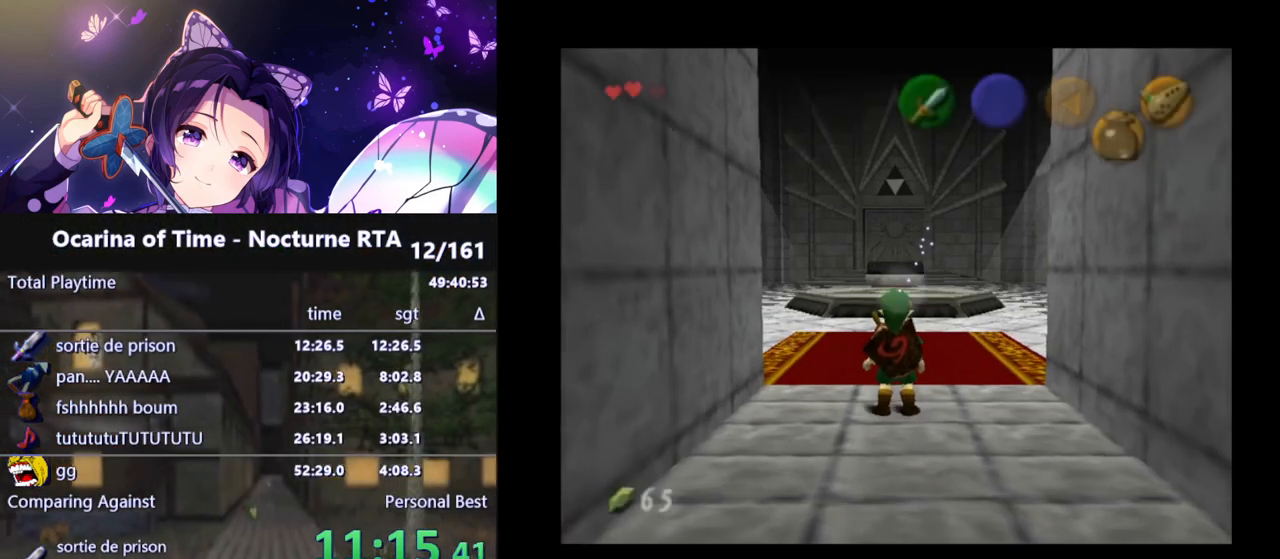
Gameplay with a controller (Nintendo layout); each line is a JSON object with the inputs held at the frame after it. "events" lists button and stick changes between this image and that frame as [ms after this image, input, new state], when the widget could be followed in between. Not read: L3 R3.
{"buttons": [], "left_stick": "up-right", "right_stick": "center", "events": [[67, "left_stick", "up"], [200, "left_stick", "up-right"]]}
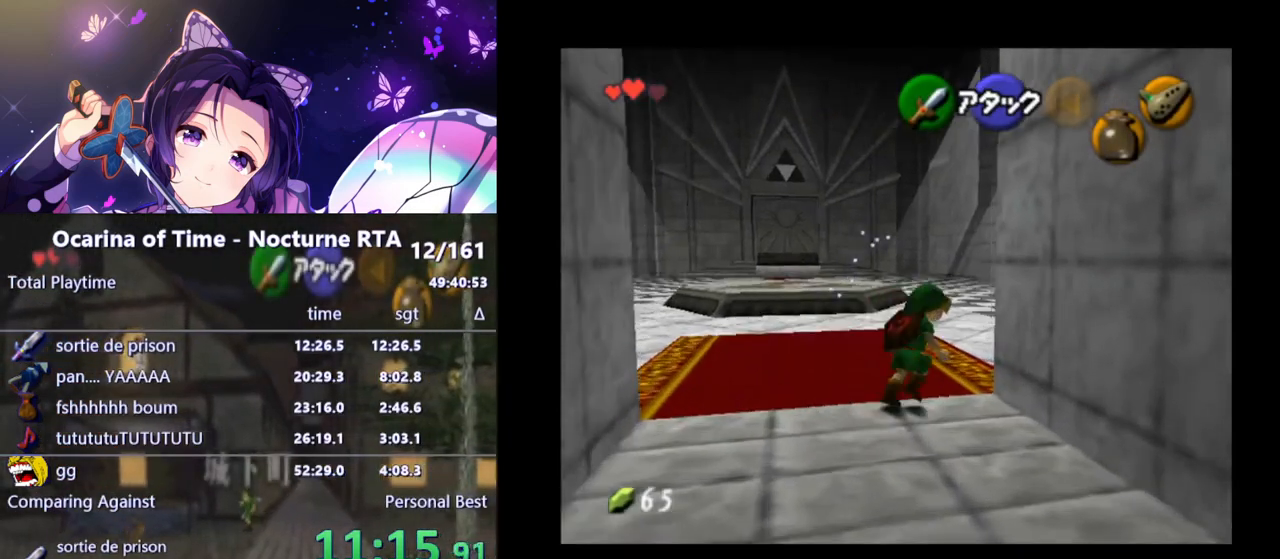
{"buttons": ["L1"], "left_stick": "center", "right_stick": "center", "events": [[300, "left_stick", "center"], [367, "L1", "down"]]}
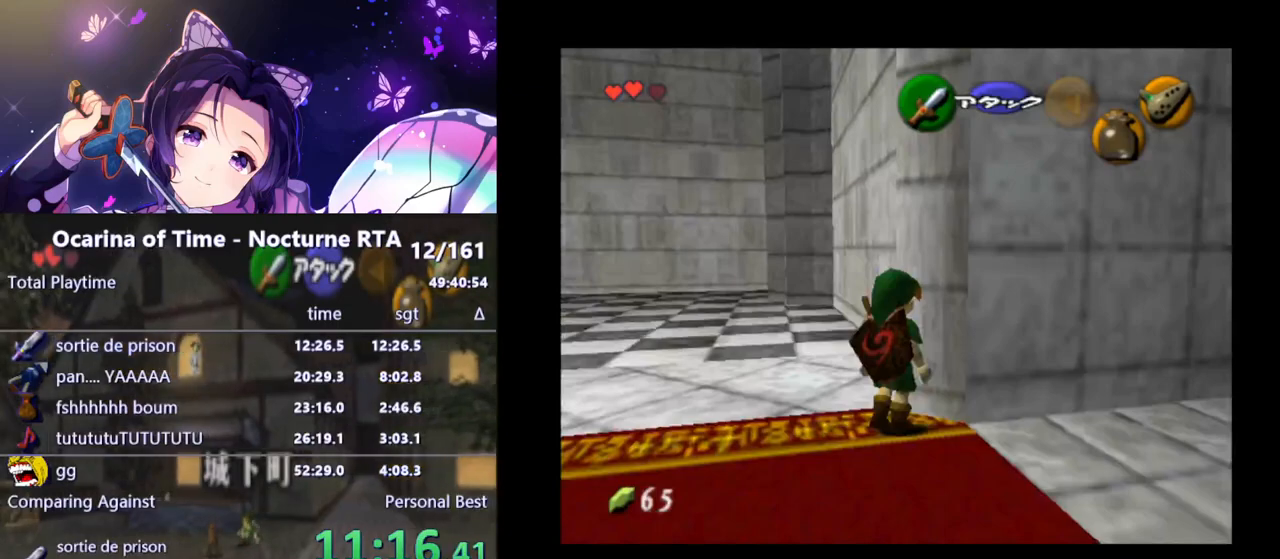
{"buttons": ["L1"], "left_stick": "right", "right_stick": "center", "events": [[350, "left_stick", "right"], [367, "A", "down"], [467, "A", "up"]]}
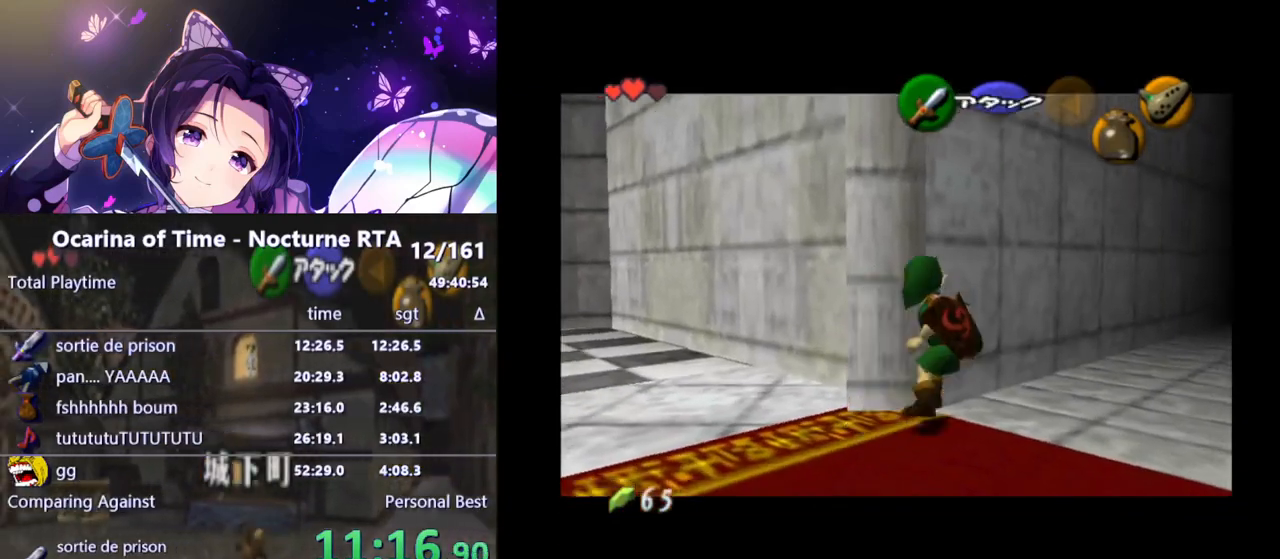
{"buttons": ["L1"], "left_stick": "center", "right_stick": "center", "events": [[17, "left_stick", "center"], [283, "A", "down"], [400, "A", "up"]]}
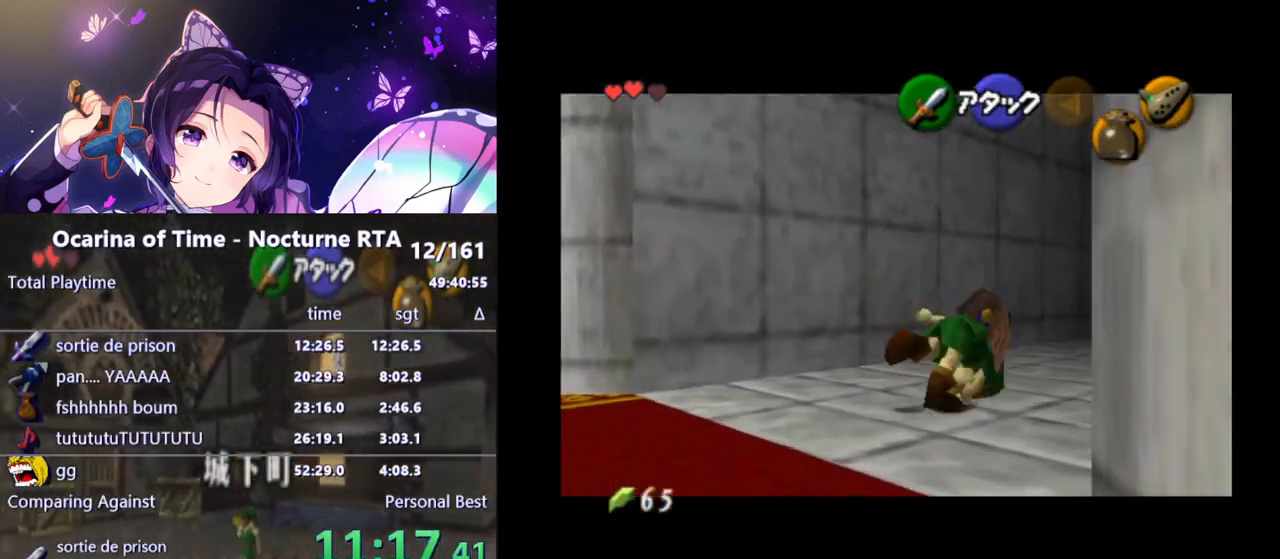
{"buttons": ["L1"], "left_stick": "center", "right_stick": "center", "events": [[67, "L1", "up"], [500, "L1", "down"]]}
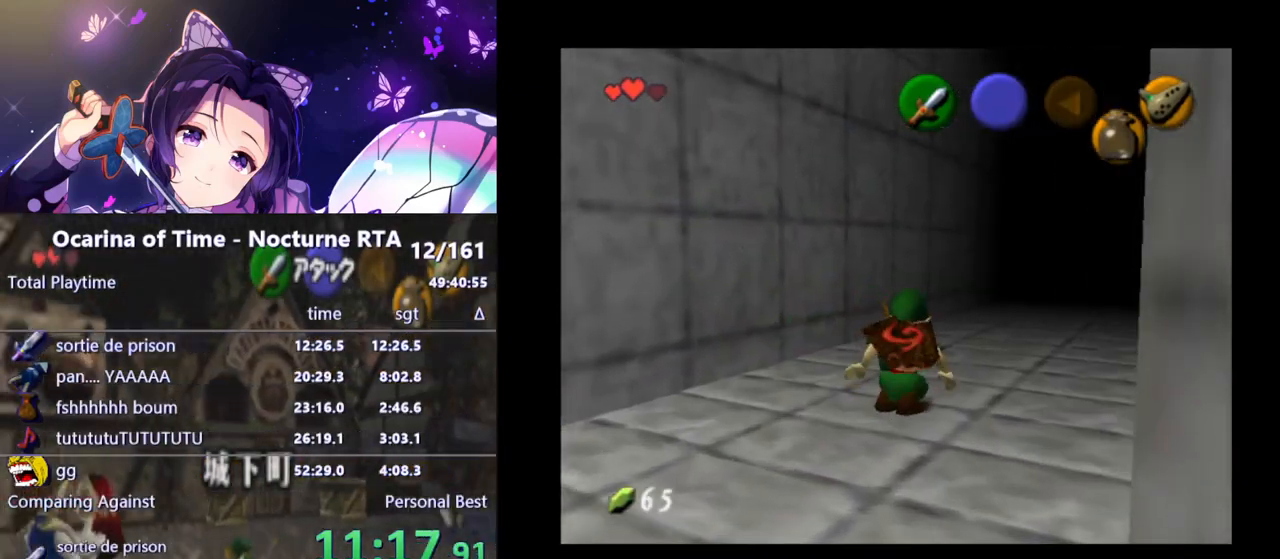
{"buttons": ["L1"], "left_stick": "down", "right_stick": "center", "events": [[250, "left_stick", "down"], [383, "A", "down"], [450, "A", "up"]]}
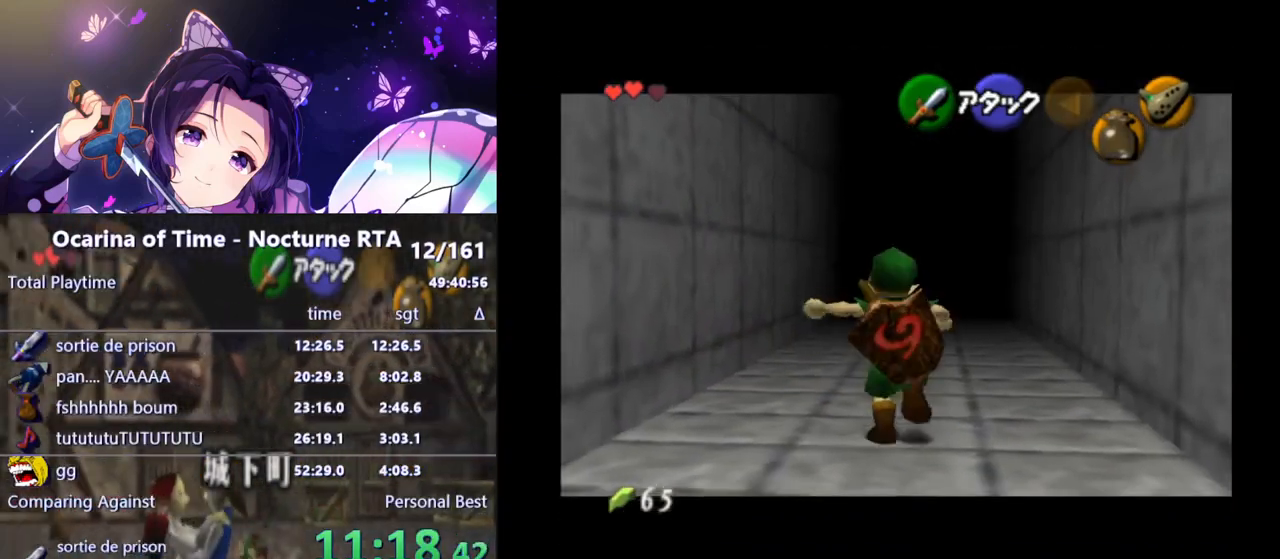
{"buttons": [], "left_stick": "center", "right_stick": "center", "events": [[283, "left_stick", "center"], [333, "L1", "up"]]}
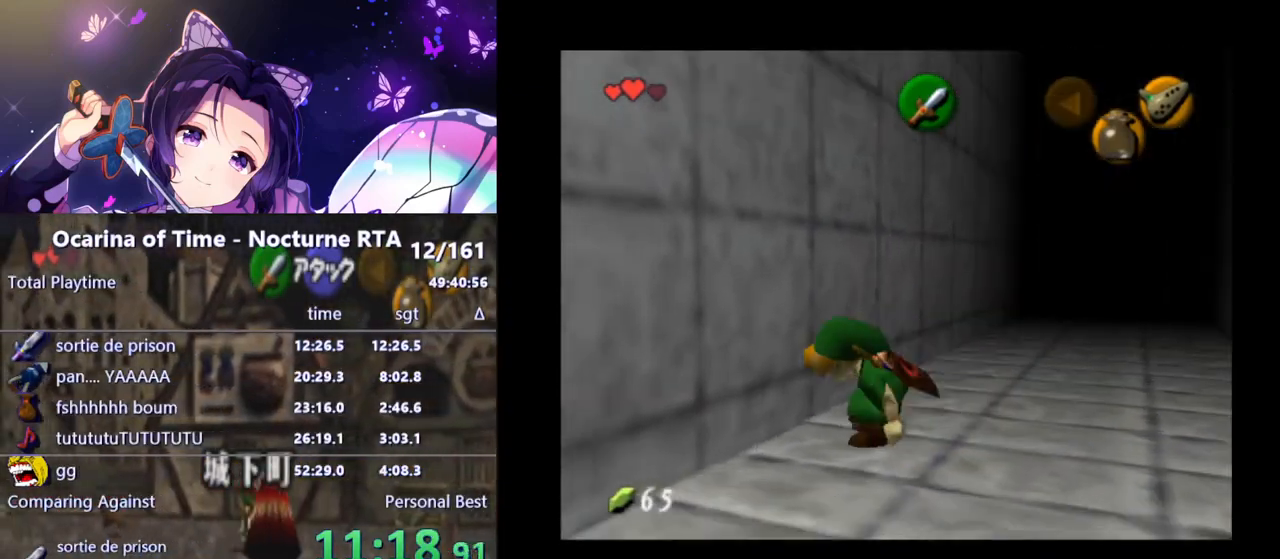
{"buttons": ["L1"], "left_stick": "left", "right_stick": "center", "events": [[67, "L1", "down"], [250, "left_stick", "left"], [333, "A", "down"], [417, "A", "up"]]}
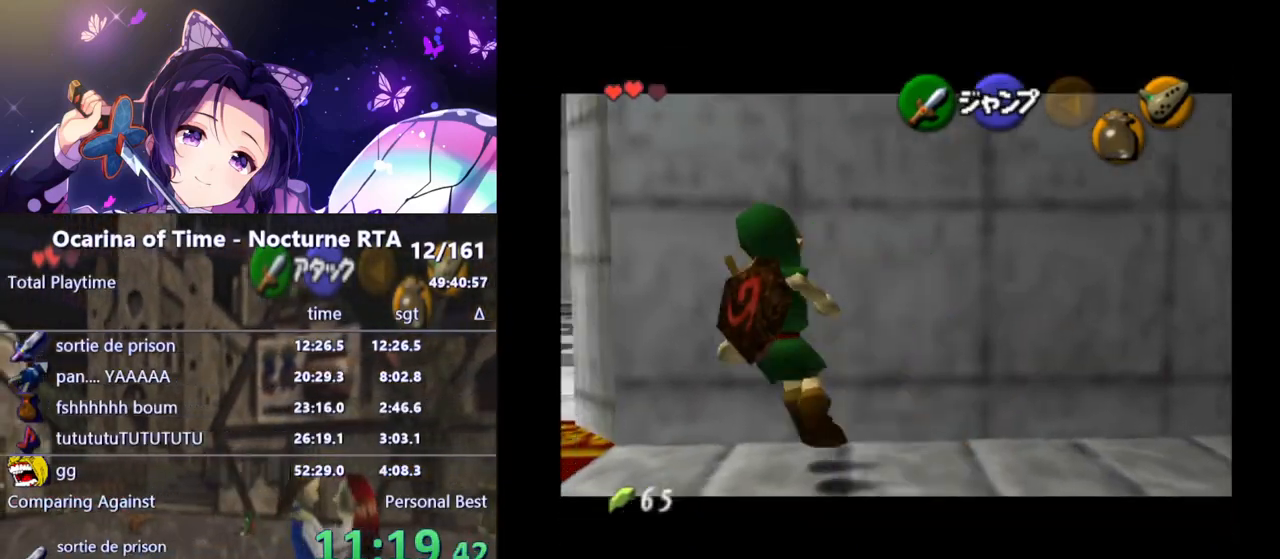
{"buttons": ["L1"], "left_stick": "left", "right_stick": "center", "events": [[200, "A", "down"], [300, "A", "up"]]}
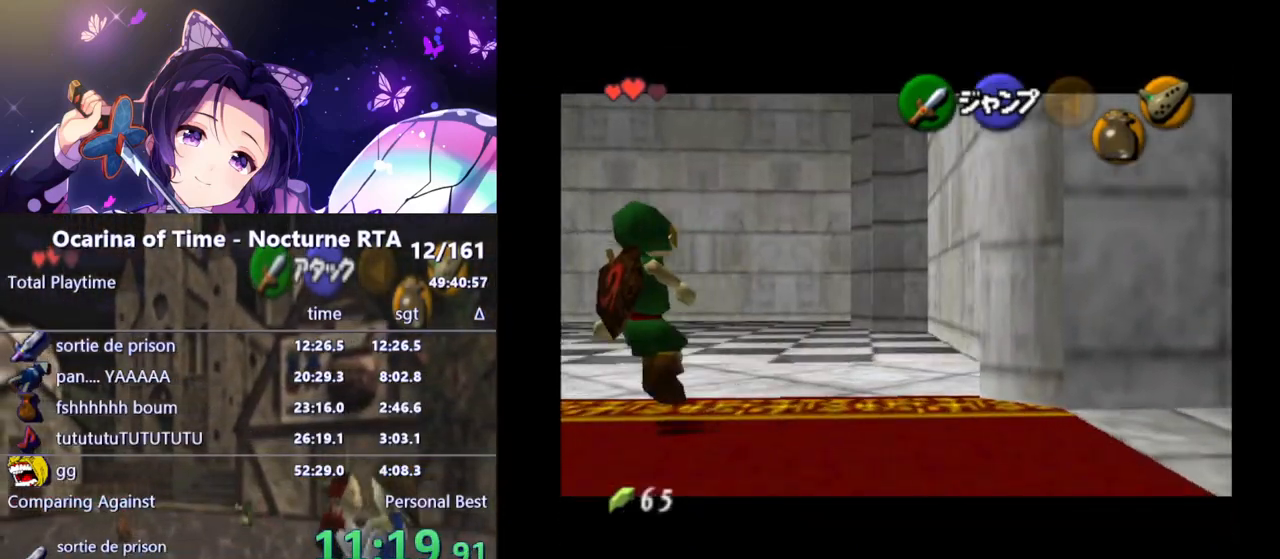
{"buttons": ["L1"], "left_stick": "left", "right_stick": "center", "events": [[33, "A", "down"], [133, "A", "up"], [367, "A", "down"], [450, "A", "up"]]}
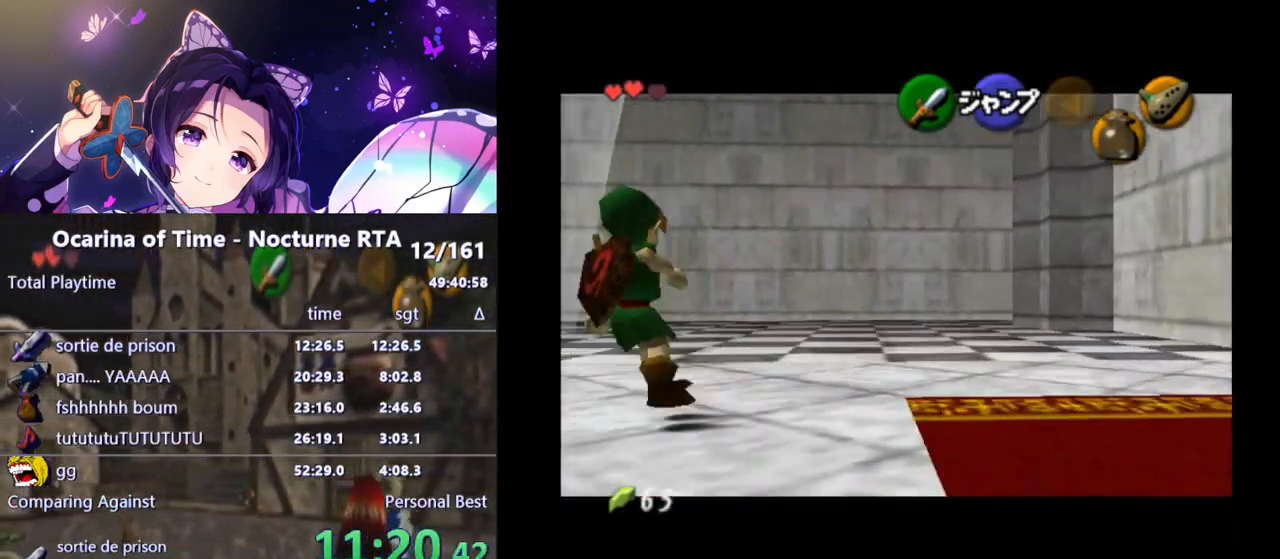
{"buttons": ["L1"], "left_stick": "left", "right_stick": "center", "events": [[17, "A", "down"], [83, "A", "up"], [150, "A", "down"], [183, "A", "up"]]}
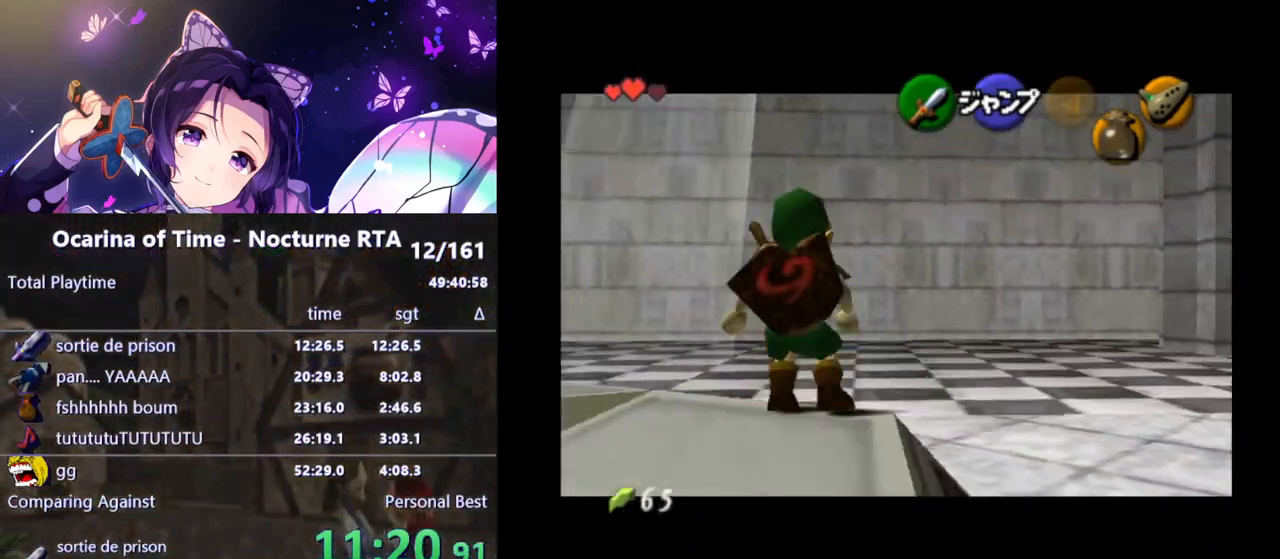
{"buttons": ["L1"], "left_stick": "left", "right_stick": "center", "events": []}
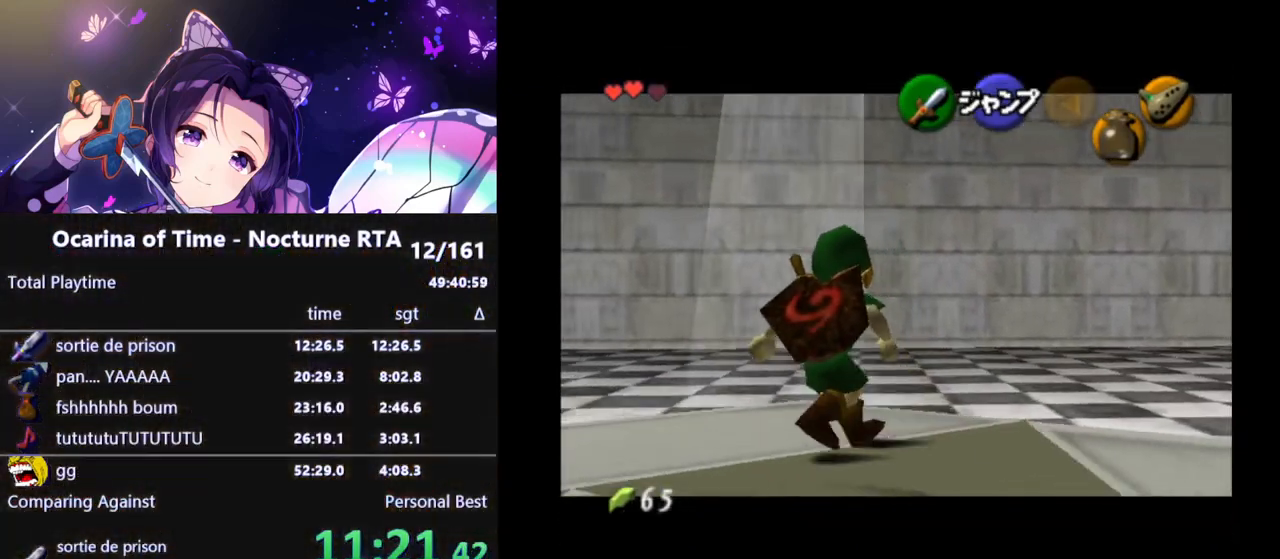
{"buttons": ["L1"], "left_stick": "left", "right_stick": "center", "events": [[67, "A", "down"], [117, "A", "up"], [200, "A", "down"], [233, "A", "up"], [333, "A", "down"], [350, "A", "up"]]}
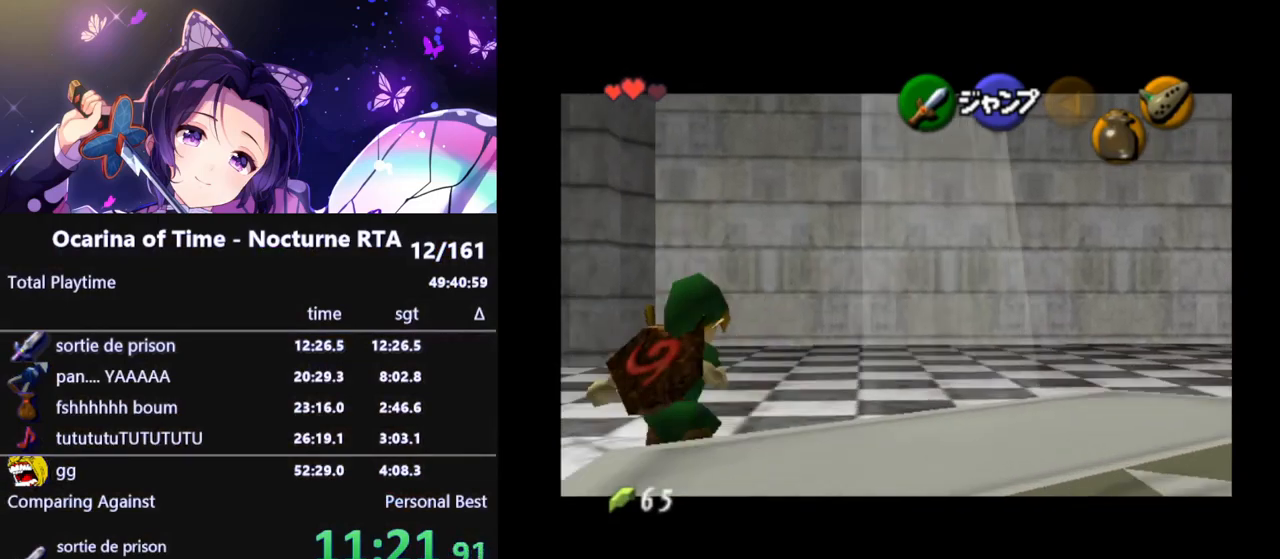
{"buttons": ["L1"], "left_stick": "left", "right_stick": "center", "events": [[33, "A", "down"], [67, "A", "up"], [133, "A", "down"], [183, "A", "up"]]}
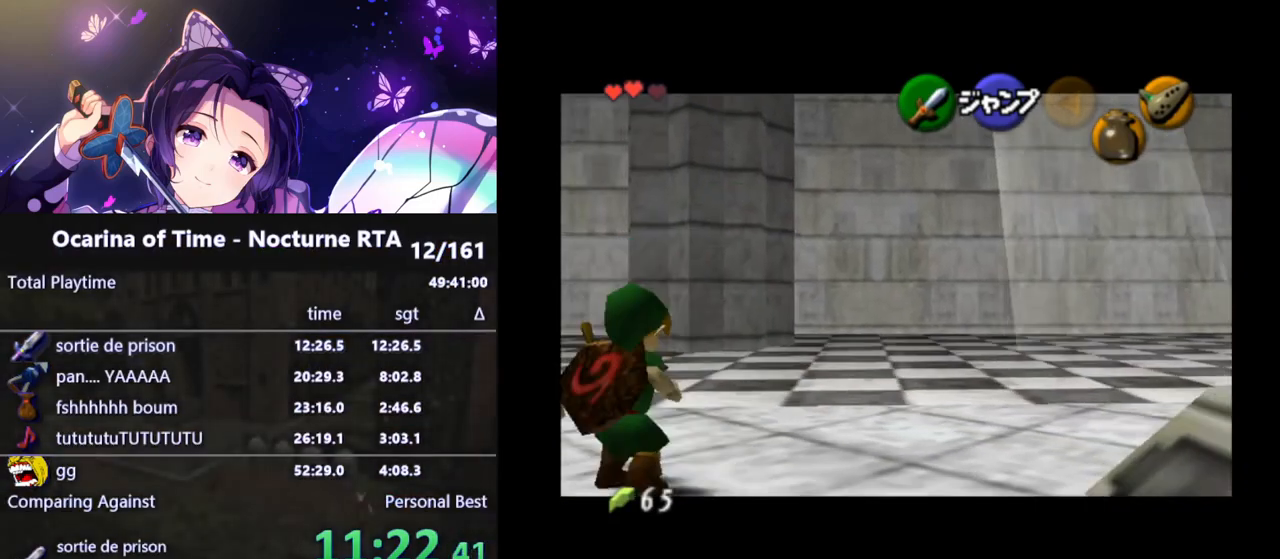
{"buttons": ["A", "L1"], "left_stick": "left", "right_stick": "center", "events": [[67, "A", "down"], [133, "A", "up"], [433, "A", "down"]]}
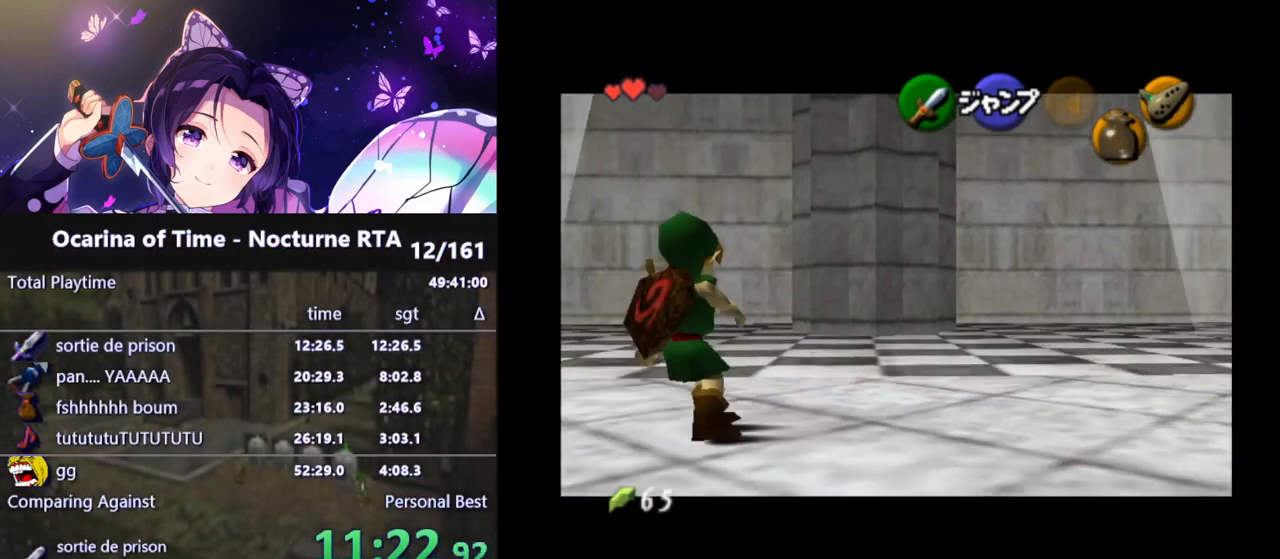
{"buttons": ["L1"], "left_stick": "left", "right_stick": "center", "events": [[17, "A", "up"], [283, "A", "down"], [367, "A", "up"]]}
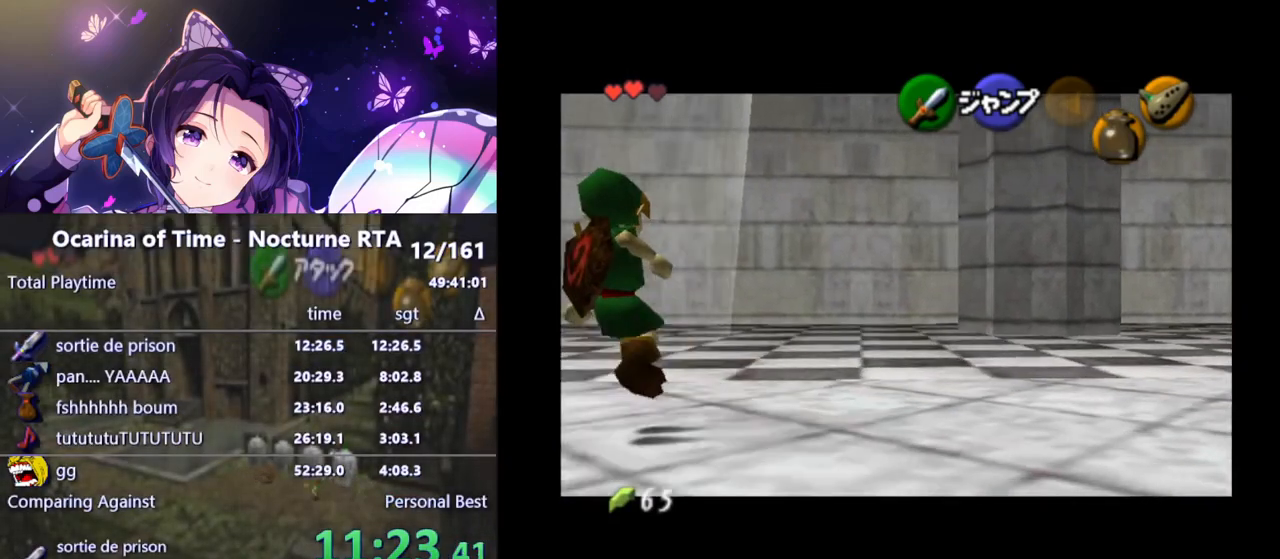
{"buttons": ["L1"], "left_stick": "left", "right_stick": "center", "events": [[83, "A", "down"], [167, "A", "up"], [450, "A", "down"], [500, "A", "up"]]}
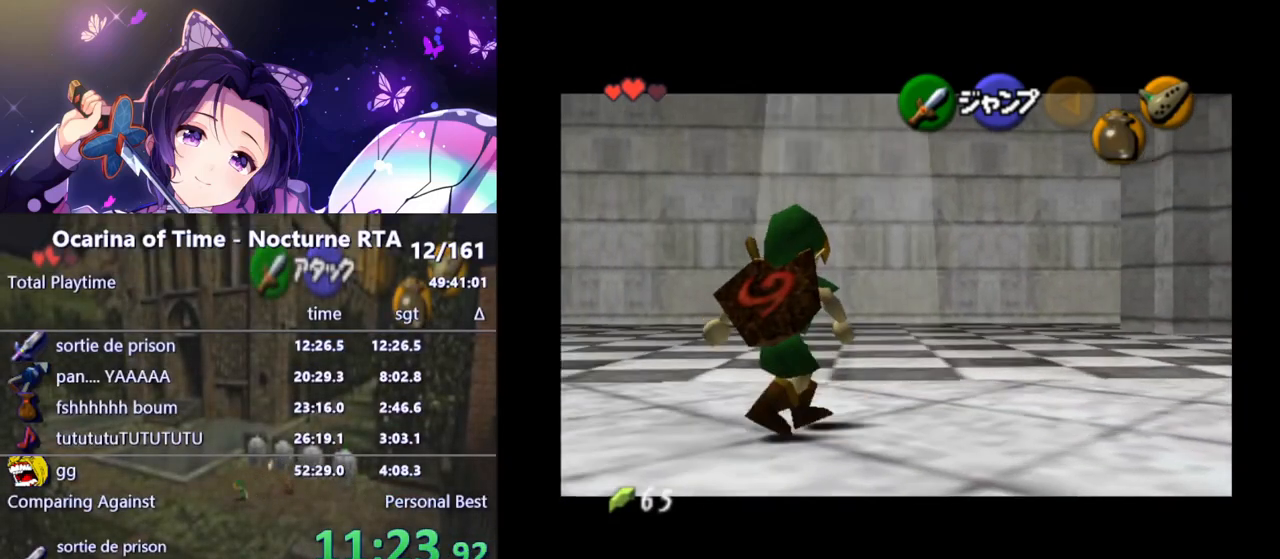
{"buttons": ["L1"], "left_stick": "left", "right_stick": "center", "events": [[350, "A", "down"], [417, "A", "up"]]}
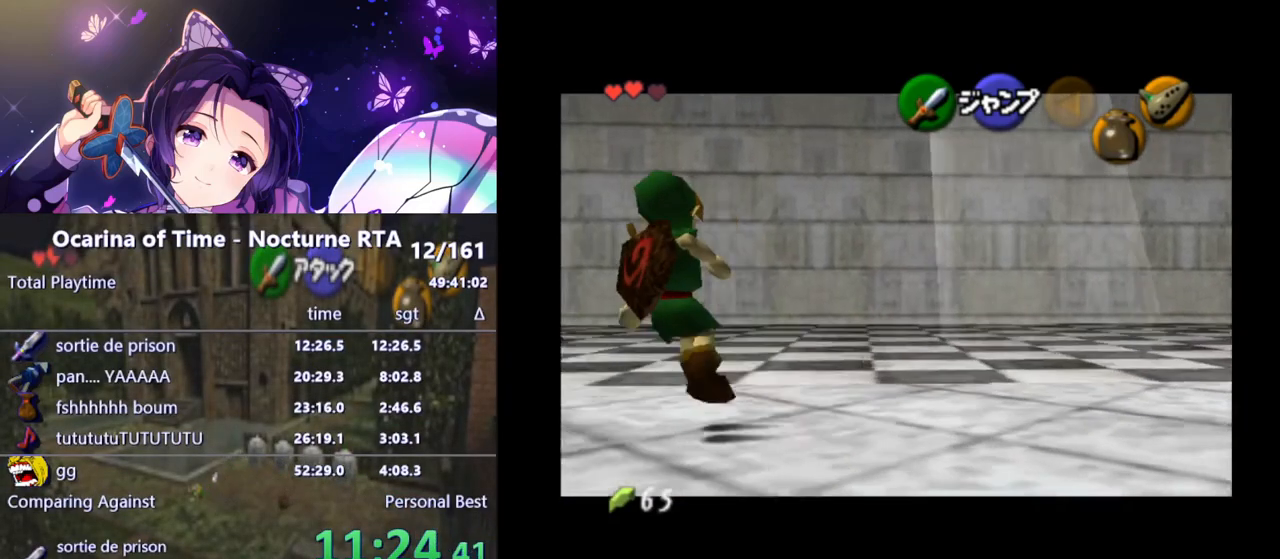
{"buttons": ["A", "L1"], "left_stick": "left", "right_stick": "center", "events": [[200, "A", "down"], [300, "A", "up"], [367, "A", "down"], [417, "A", "up"], [483, "A", "down"]]}
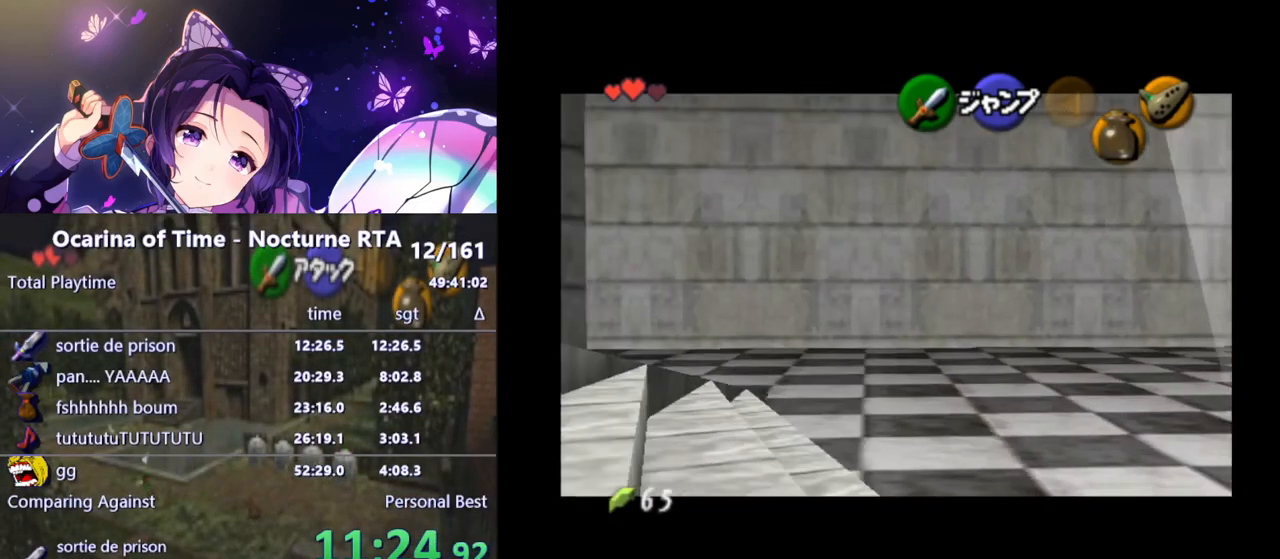
{"buttons": ["L1"], "left_stick": "down-left", "right_stick": "center", "events": [[17, "A", "up"], [100, "A", "down"], [133, "A", "up"], [183, "A", "down"], [233, "A", "up"], [267, "left_stick", "down-left"]]}
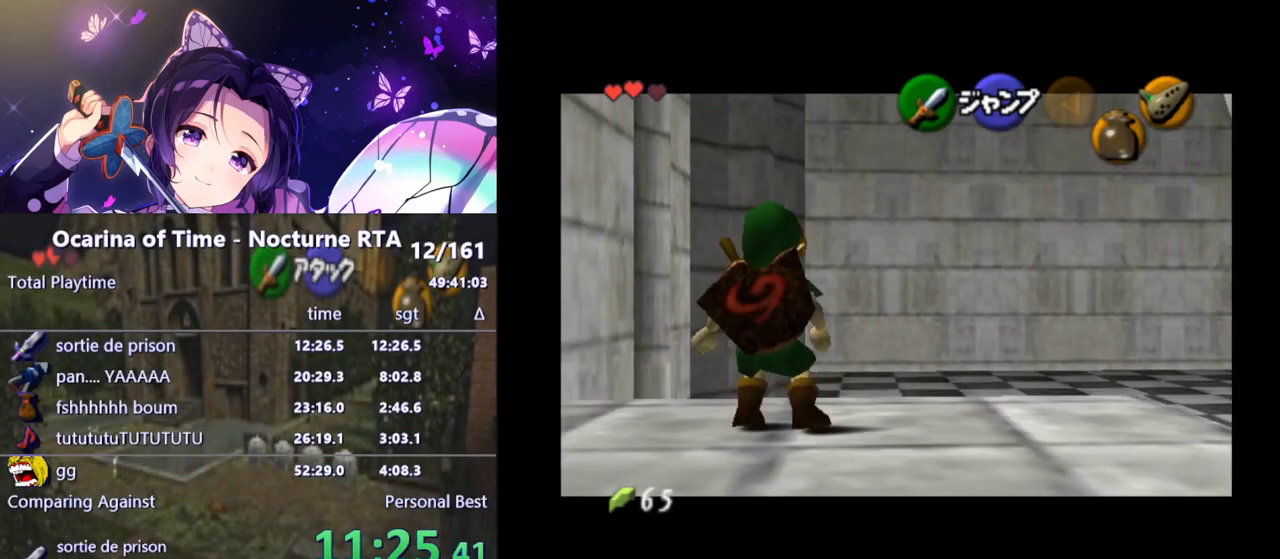
{"buttons": ["L1"], "left_stick": "down-left", "right_stick": "center", "events": []}
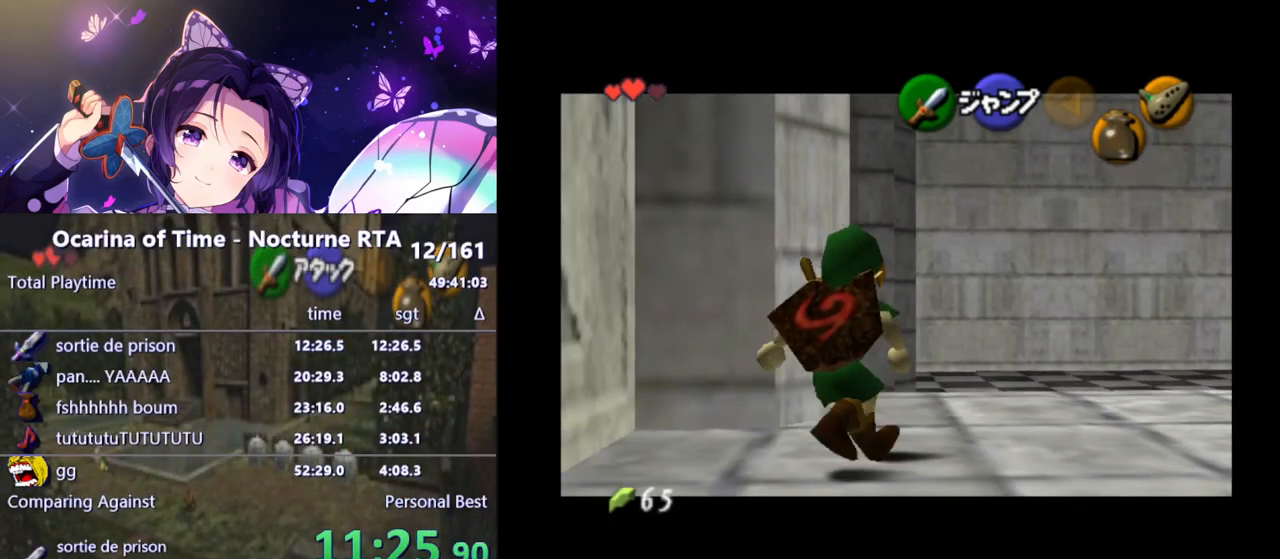
{"buttons": ["L1"], "left_stick": "down", "right_stick": "center", "events": [[383, "left_stick", "down"]]}
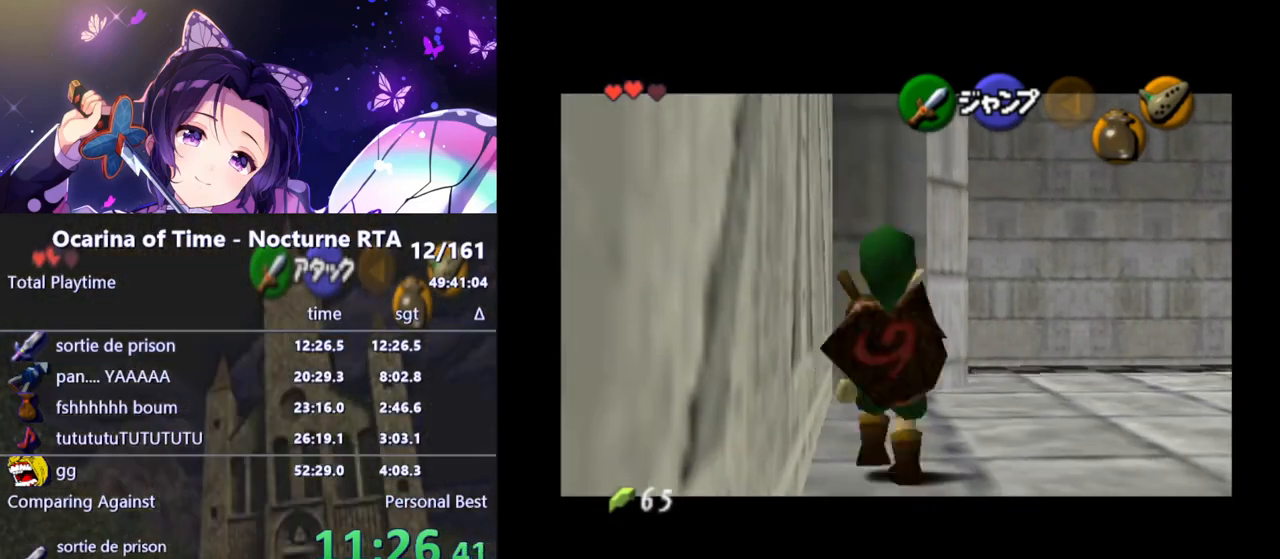
{"buttons": ["L1"], "left_stick": "down", "right_stick": "center", "events": []}
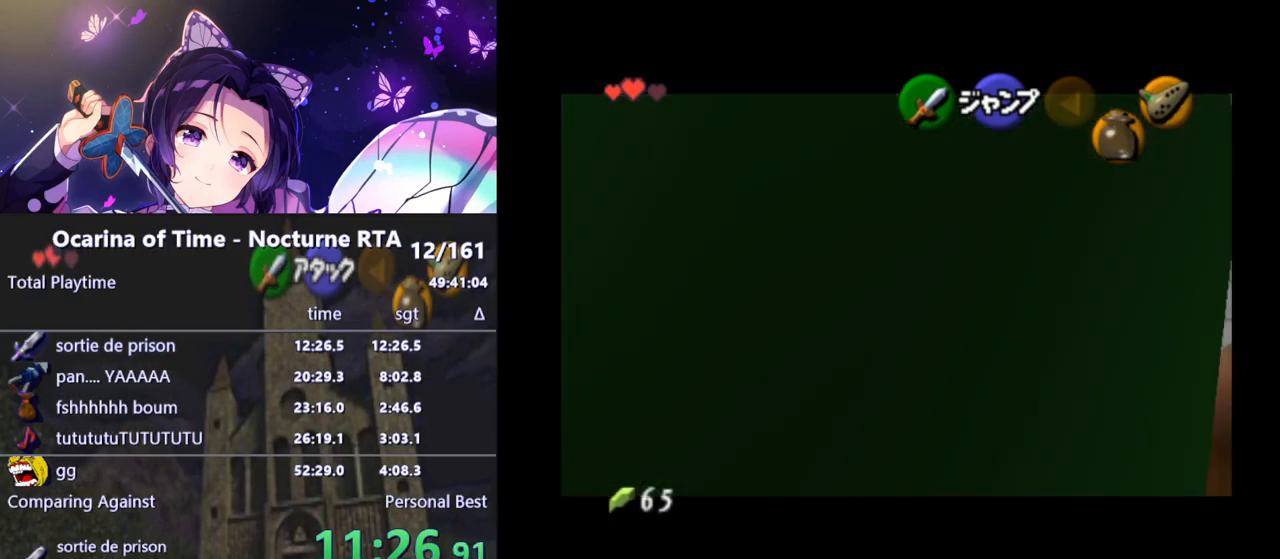
{"buttons": ["L1"], "left_stick": "down", "right_stick": "center", "events": [[17, "left_stick", "center"], [250, "left_stick", "down"]]}